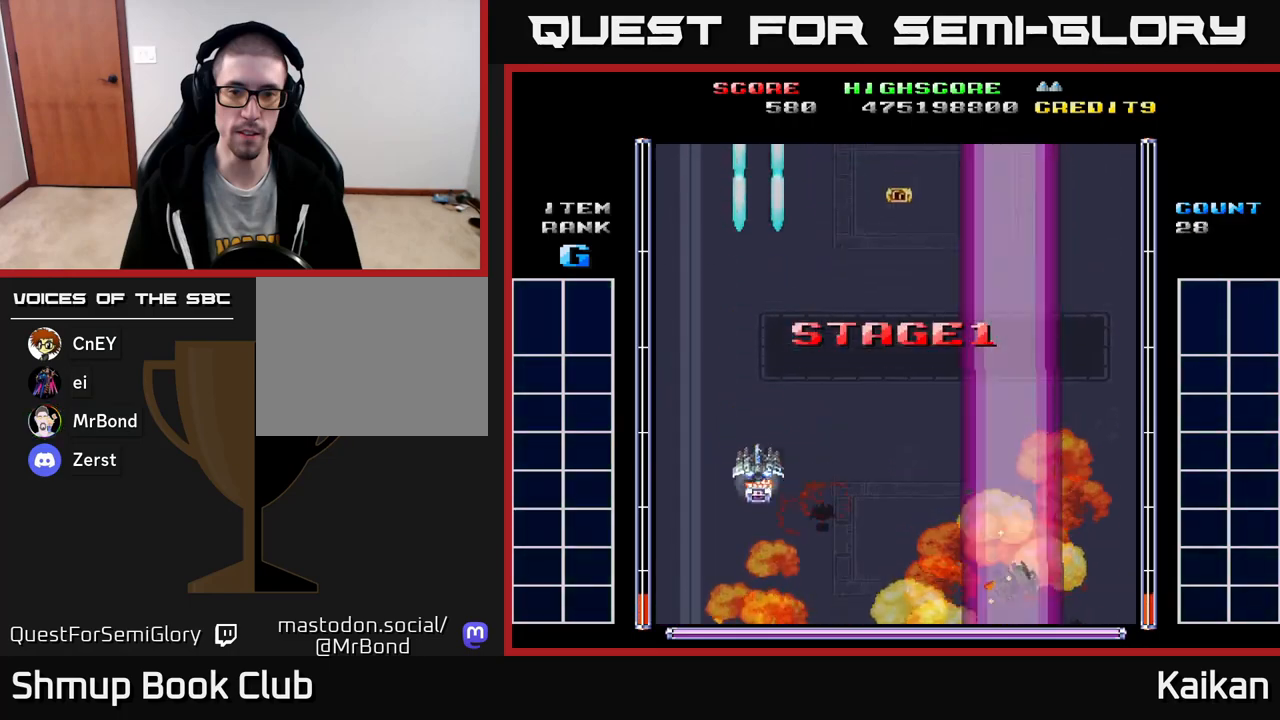
Gameplay with a controller (Xbox layout); each line is a JSON object with the inputs held at the frame after it. "events" lists button and stick changes between this image and that frame as [ms after this image, input, new state], when the widget could be followed in between. Not read: right_stick.
{"buttons": ["DPAD_DOWN", "DPAD_RIGHT"], "left_stick": "center", "events": [[200, "DPAD_RIGHT", "down"], [367, "DPAD_UP", "up"], [467, "DPAD_DOWN", "down"]]}
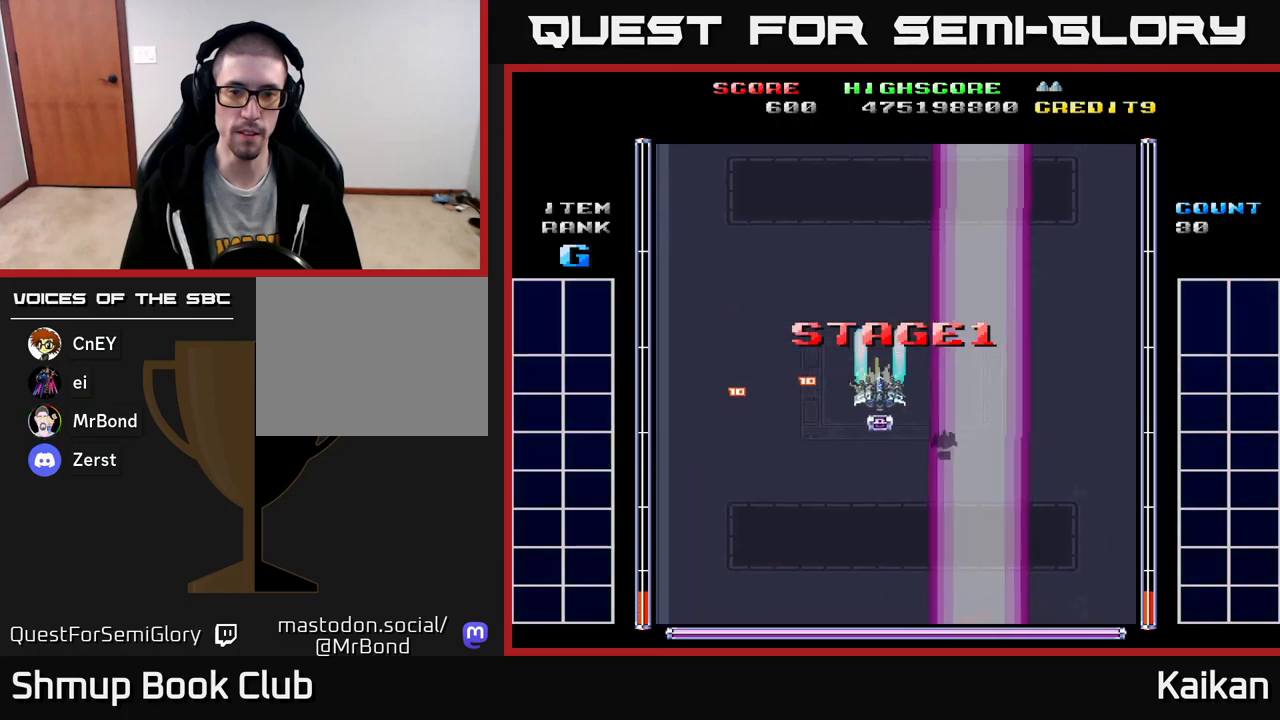
{"buttons": ["A", "DPAD_DOWN", "DPAD_RIGHT"], "left_stick": "center", "events": [[50, "A", "down"]]}
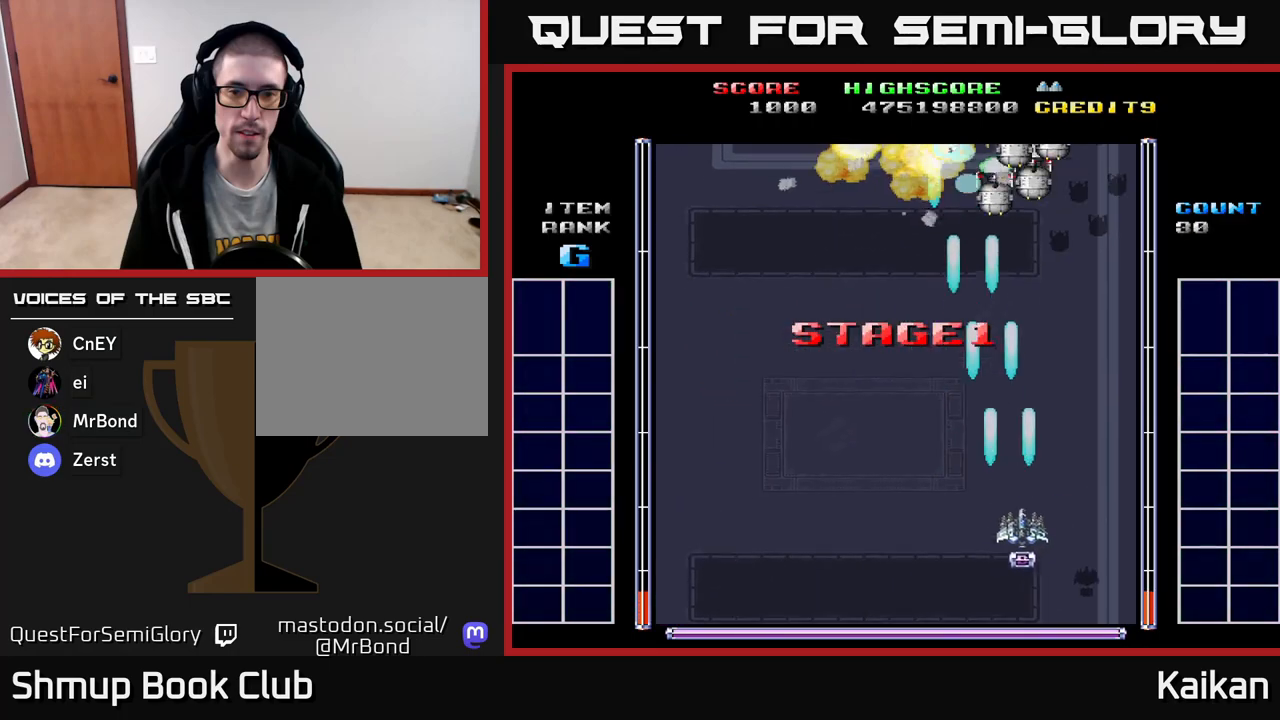
{"buttons": ["A", "DPAD_LEFT"], "left_stick": "center", "events": [[167, "DPAD_DOWN", "up"], [167, "DPAD_RIGHT", "up"], [217, "DPAD_LEFT", "down"]]}
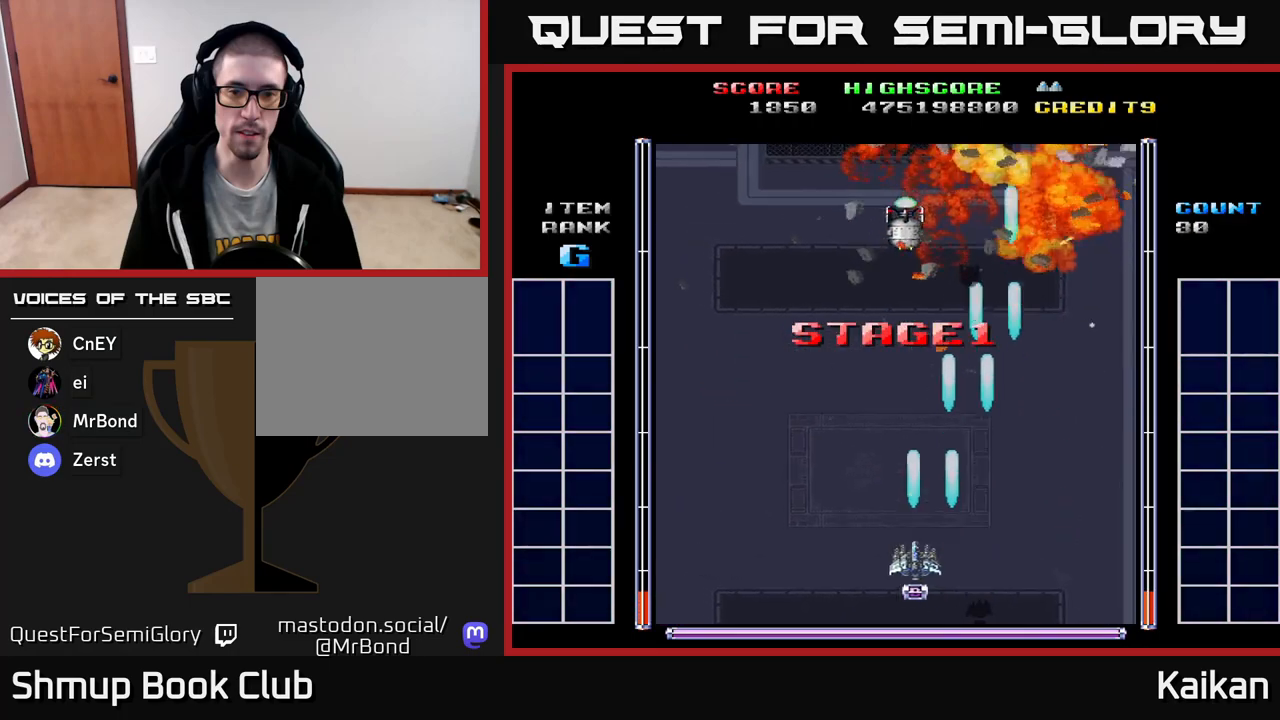
{"buttons": ["DPAD_UP", "DPAD_RIGHT"], "left_stick": "center", "events": [[117, "DPAD_UP", "down"], [233, "A", "up"], [250, "DPAD_LEFT", "up"], [317, "DPAD_RIGHT", "down"]]}
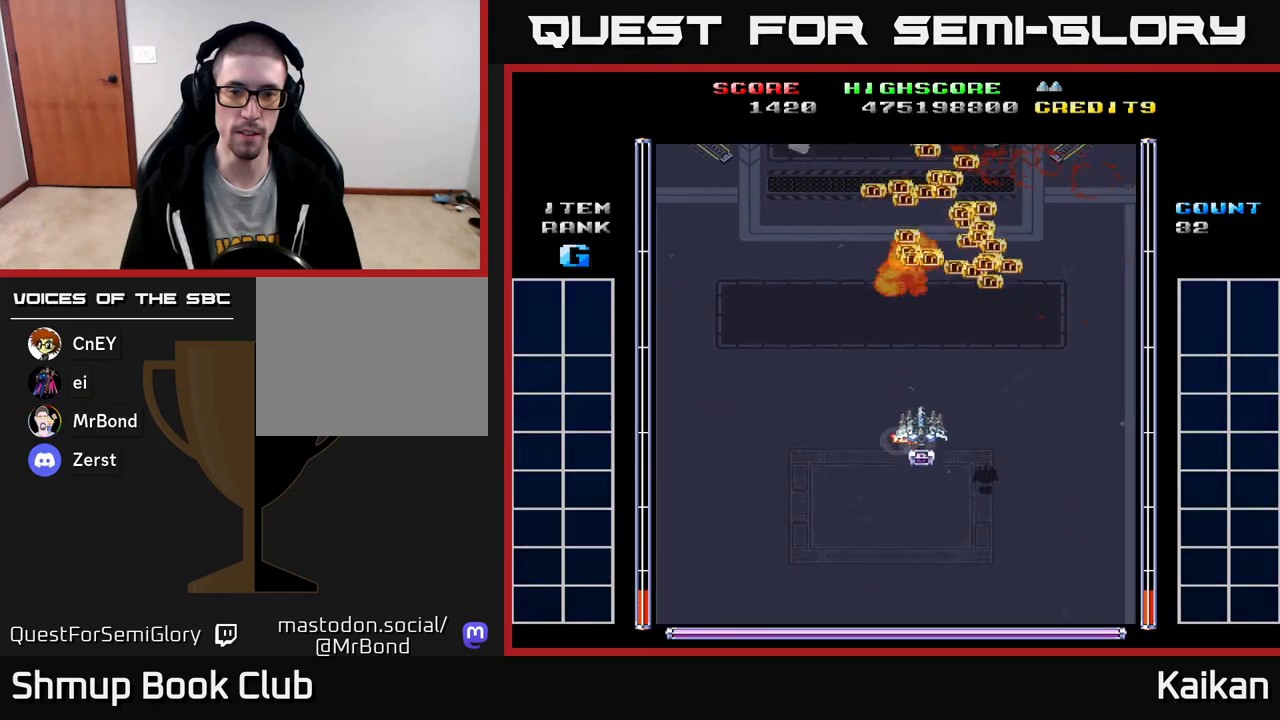
{"buttons": ["A", "DPAD_DOWN", "DPAD_LEFT"], "left_stick": "center", "events": [[200, "DPAD_RIGHT", "up"], [217, "DPAD_UP", "up"], [267, "DPAD_DOWN", "down"], [300, "DPAD_LEFT", "down"], [350, "A", "down"]]}
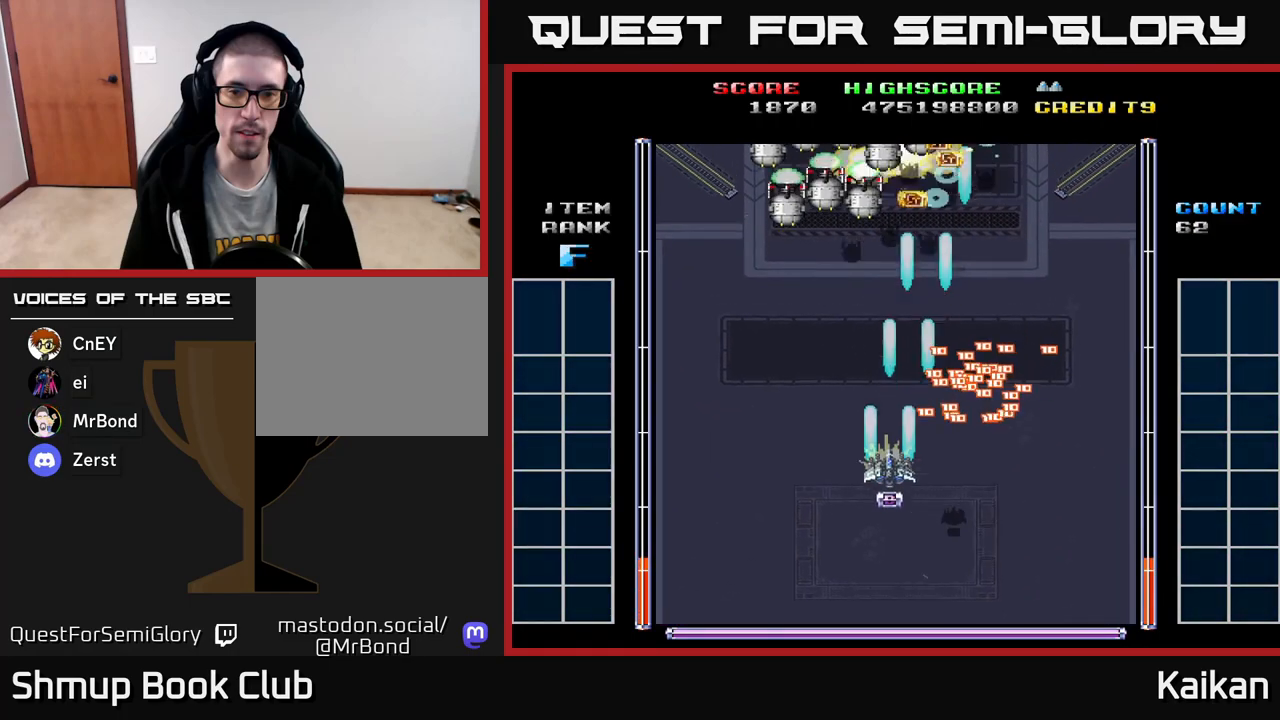
{"buttons": ["A", "DPAD_LEFT"], "left_stick": "center", "events": [[83, "DPAD_LEFT", "up"], [250, "DPAD_LEFT", "down"], [367, "DPAD_DOWN", "up"]]}
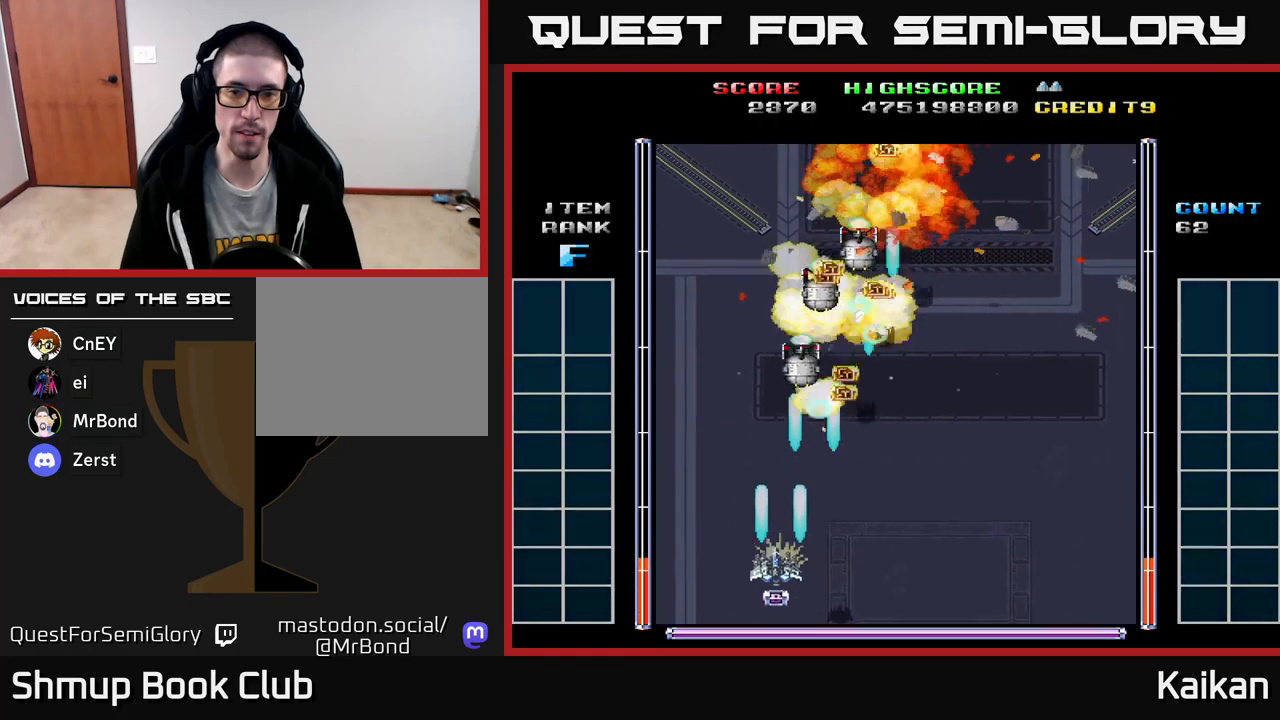
{"buttons": ["DPAD_UP", "DPAD_RIGHT"], "left_stick": "center", "events": [[17, "DPAD_UP", "down"], [150, "DPAD_LEFT", "up"], [183, "A", "up"], [233, "DPAD_RIGHT", "down"]]}
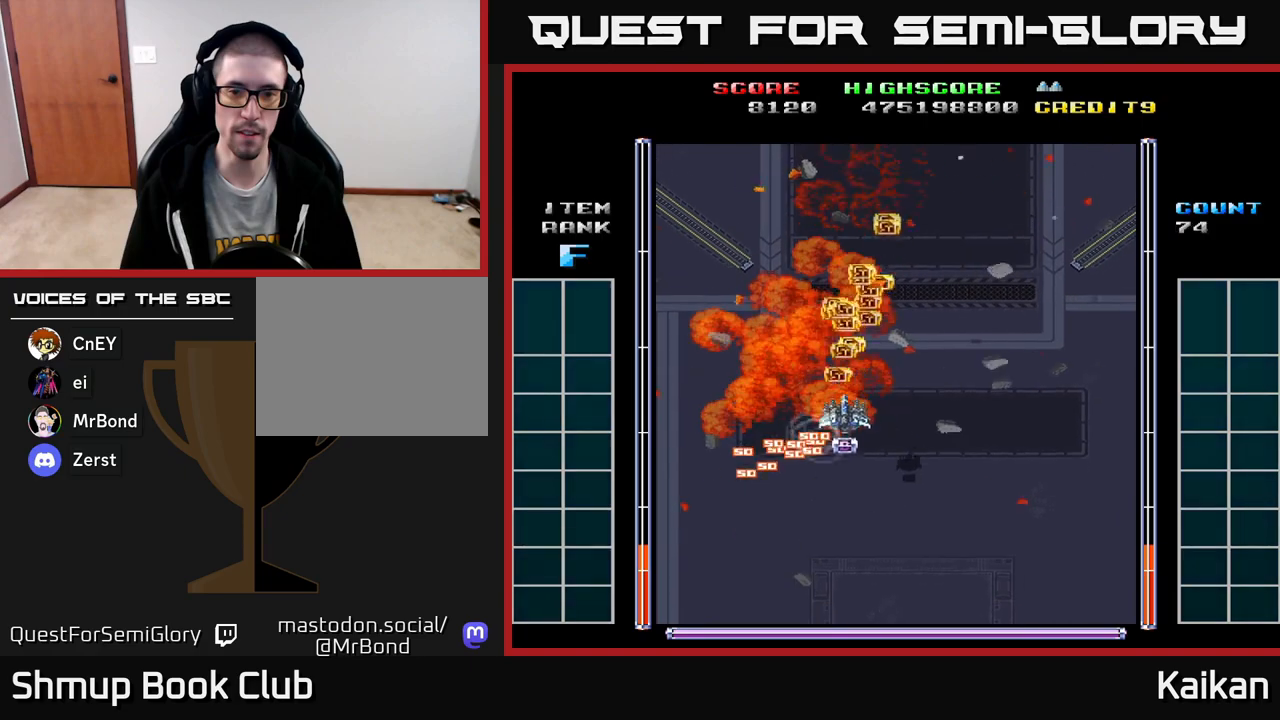
{"buttons": ["A", "DPAD_DOWN", "DPAD_LEFT"], "left_stick": "center", "events": [[167, "DPAD_RIGHT", "up"], [183, "DPAD_UP", "up"], [217, "DPAD_DOWN", "down"], [233, "DPAD_LEFT", "down"], [300, "A", "down"]]}
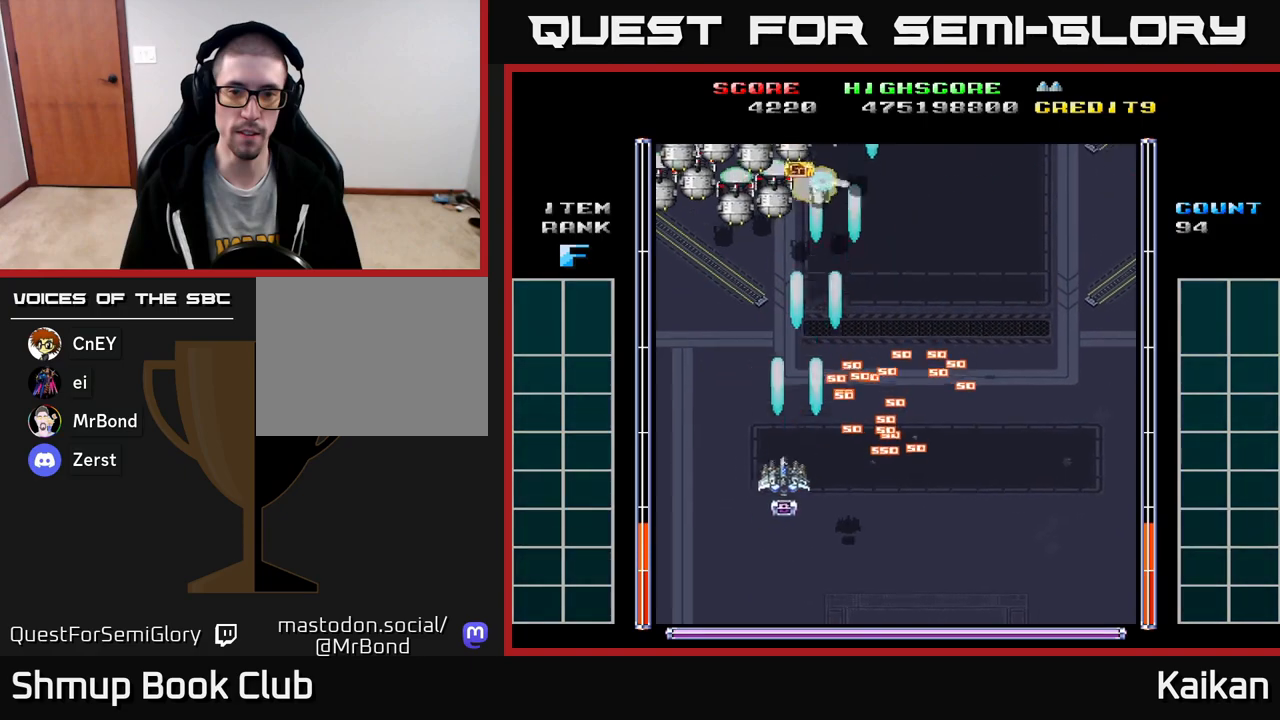
{"buttons": ["A", "DPAD_LEFT"], "left_stick": "center", "events": [[500, "DPAD_DOWN", "up"]]}
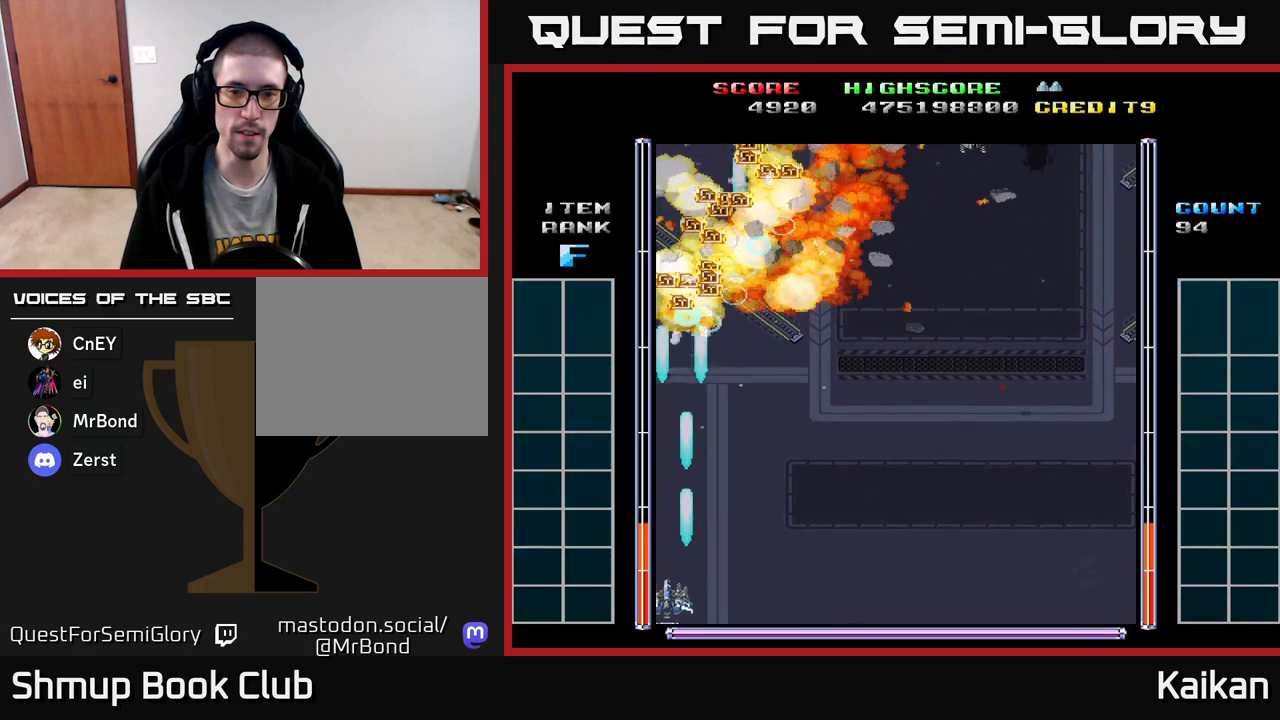
{"buttons": ["DPAD_UP", "DPAD_RIGHT"], "left_stick": "center", "events": [[50, "DPAD_UP", "down"], [117, "A", "up"], [133, "DPAD_LEFT", "up"], [333, "DPAD_RIGHT", "down"]]}
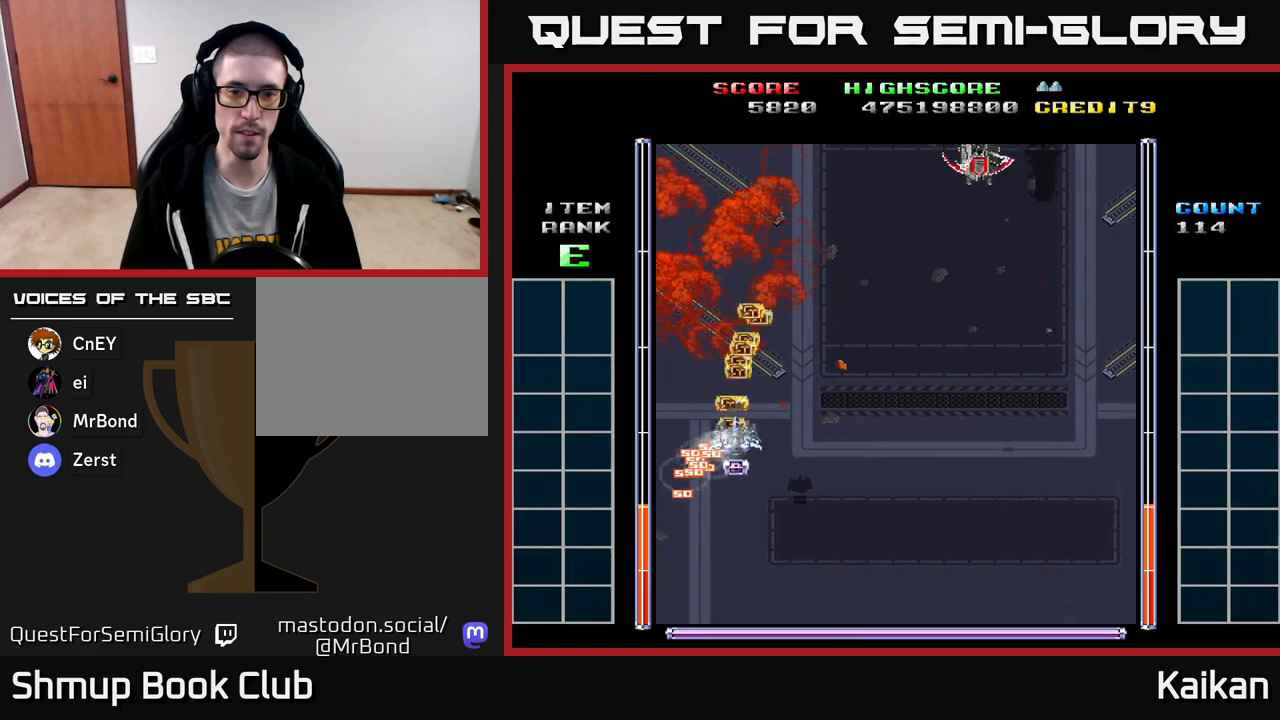
{"buttons": ["A", "DPAD_RIGHT"], "left_stick": "center", "events": [[100, "DPAD_UP", "up"], [350, "A", "down"]]}
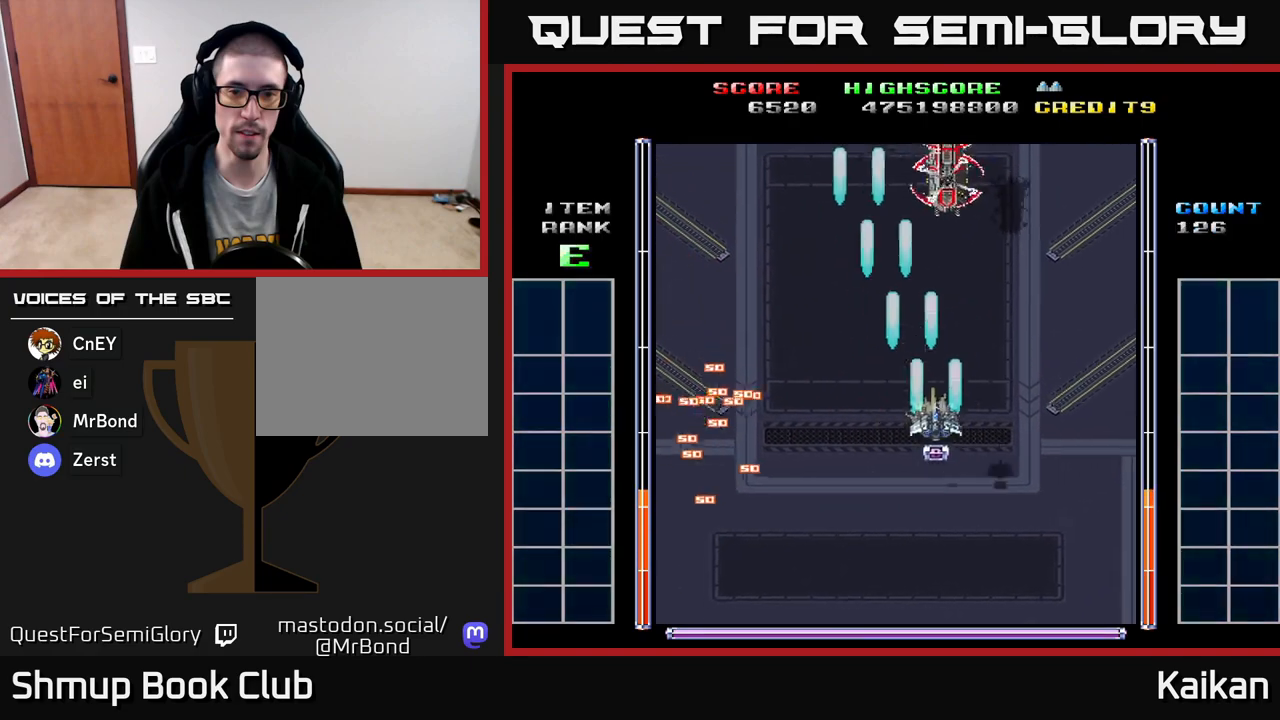
{"buttons": ["A", "DPAD_DOWN", "DPAD_RIGHT"], "left_stick": "center", "events": [[50, "DPAD_UP", "down"], [100, "DPAD_RIGHT", "up"], [267, "DPAD_UP", "up"], [483, "DPAD_RIGHT", "down"], [500, "DPAD_DOWN", "down"]]}
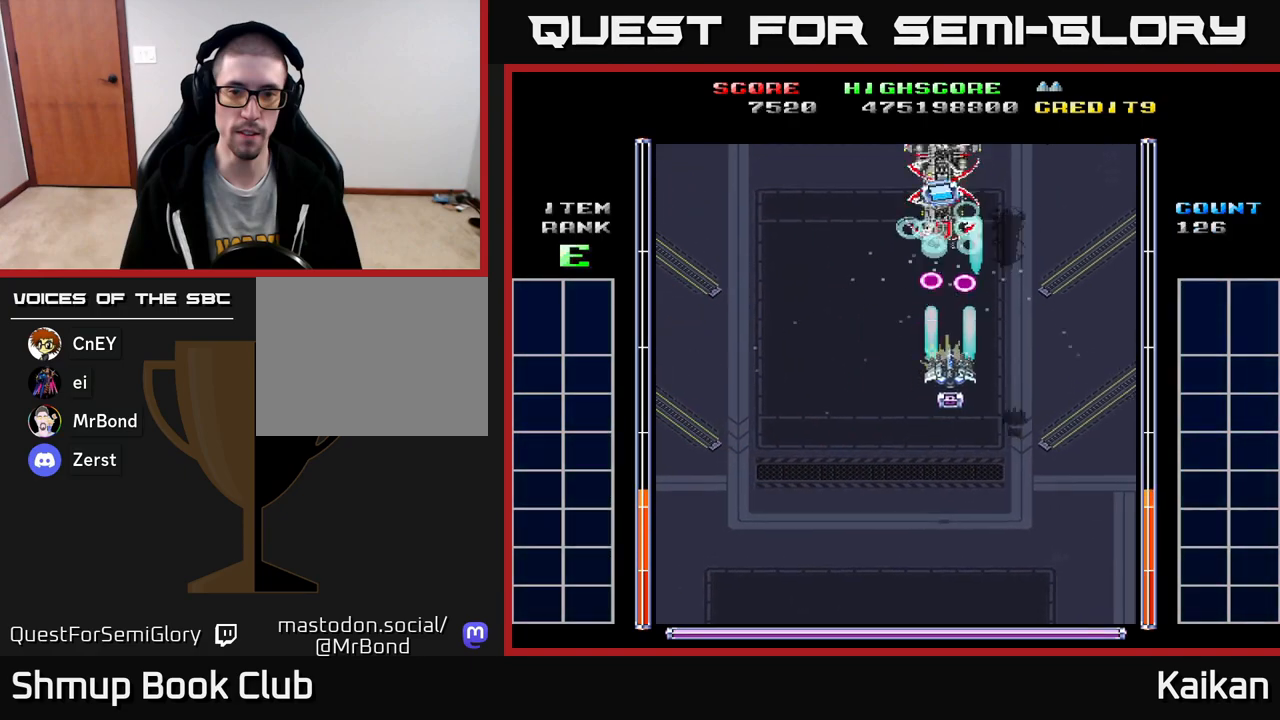
{"buttons": ["DPAD_UP"], "left_stick": "center", "events": [[17, "DPAD_RIGHT", "up"], [50, "DPAD_LEFT", "down"], [150, "A", "up"], [150, "DPAD_DOWN", "up"], [217, "DPAD_UP", "down"], [300, "DPAD_LEFT", "up"]]}
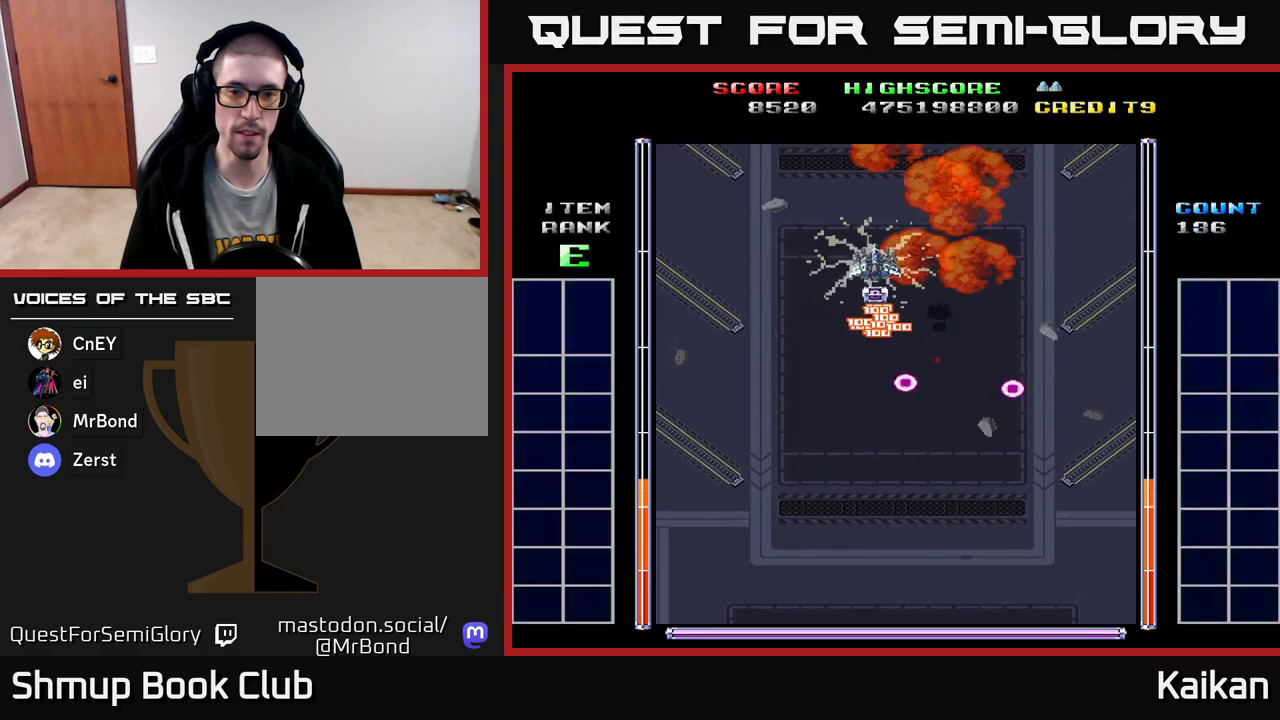
{"buttons": ["A", "DPAD_DOWN"], "left_stick": "center", "events": [[83, "DPAD_UP", "up"], [117, "DPAD_DOWN", "down"], [233, "DPAD_RIGHT", "down"], [283, "A", "down"], [417, "DPAD_RIGHT", "up"]]}
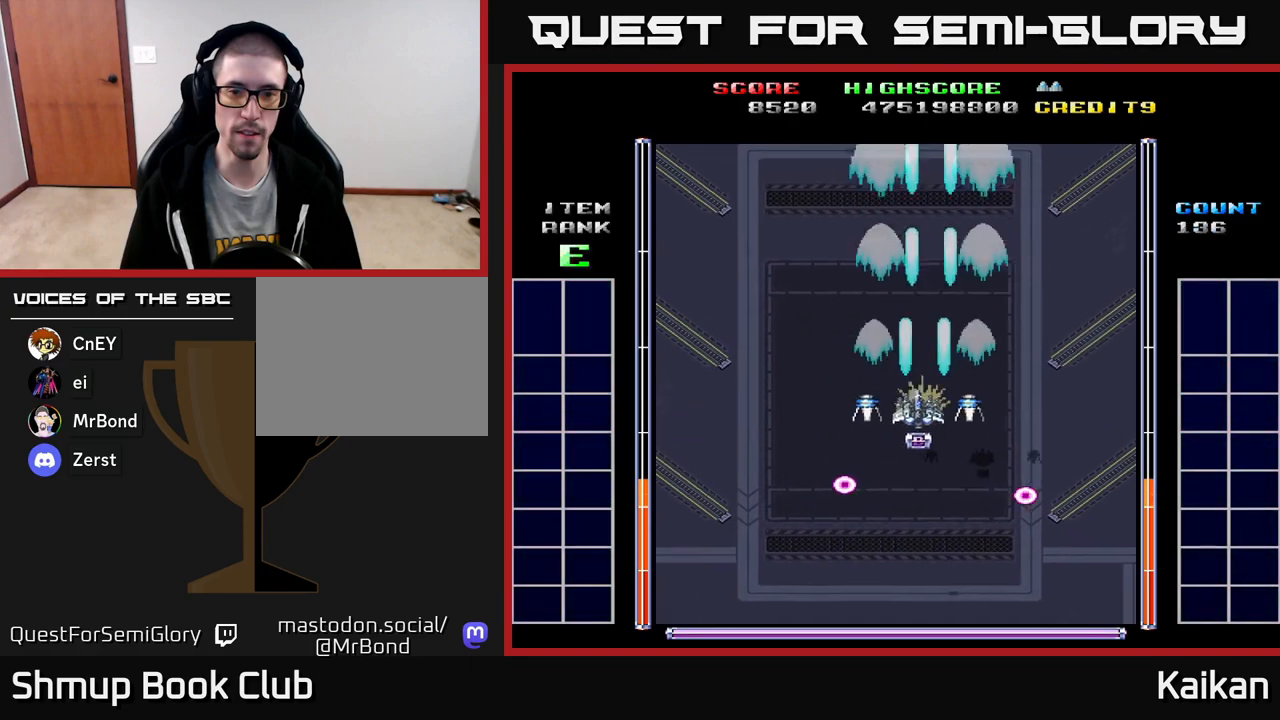
{"buttons": ["A", "DPAD_DOWN"], "left_stick": "center", "events": [[33, "DPAD_LEFT", "down"], [117, "DPAD_LEFT", "up"], [150, "DPAD_DOWN", "up"], [217, "DPAD_LEFT", "down"], [367, "DPAD_DOWN", "down"], [383, "DPAD_LEFT", "up"]]}
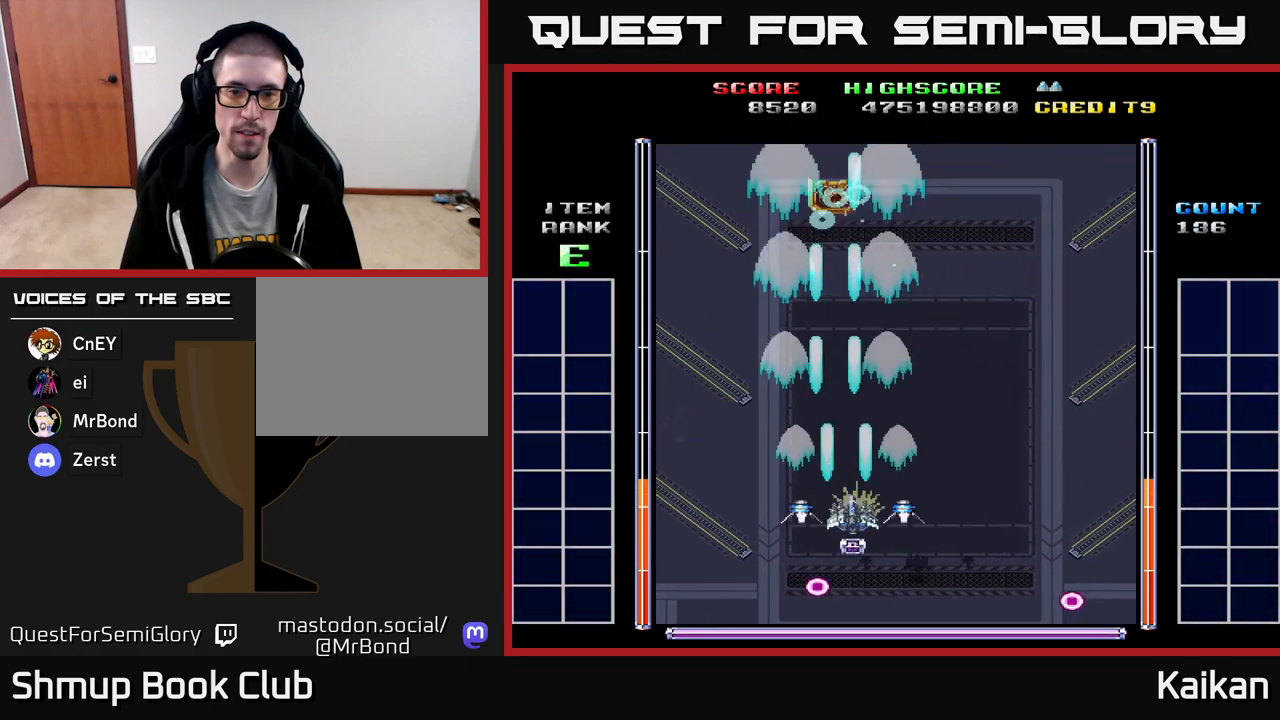
{"buttons": ["A"], "left_stick": "center", "events": [[17, "DPAD_RIGHT", "down"], [83, "DPAD_RIGHT", "up"], [217, "DPAD_DOWN", "up"]]}
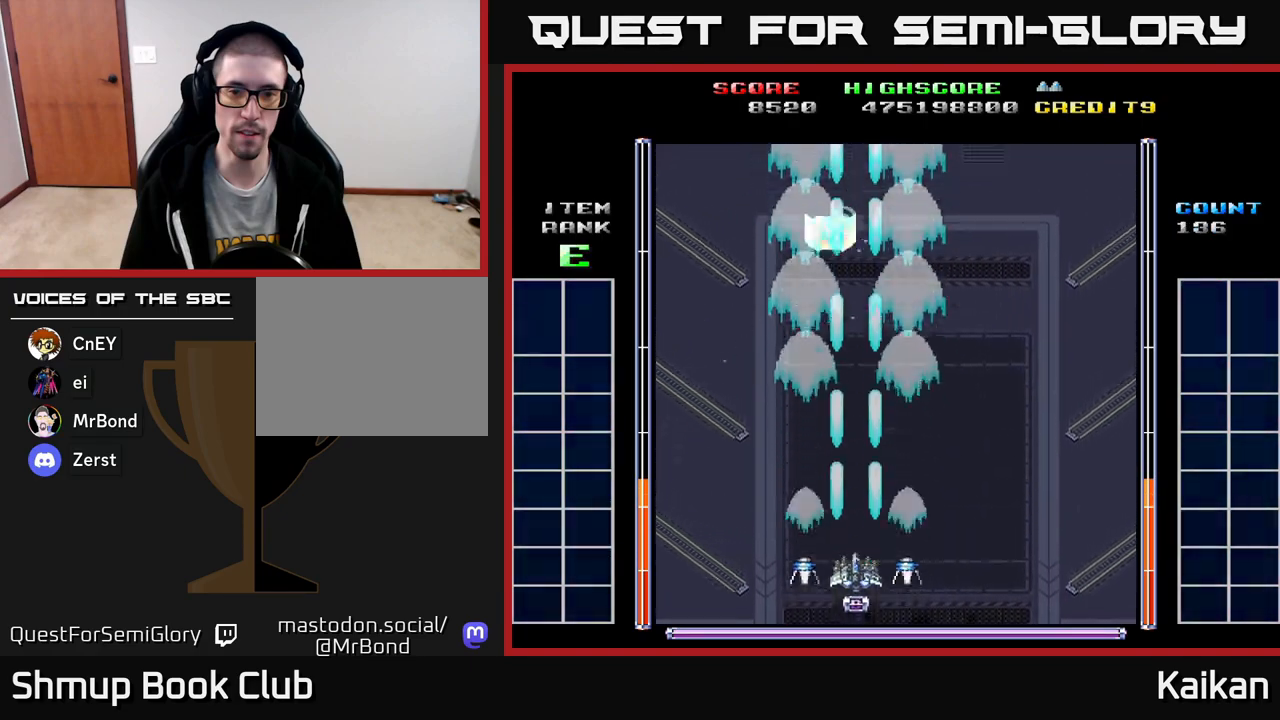
{"buttons": ["A", "DPAD_LEFT"], "left_stick": "center", "events": [[383, "DPAD_LEFT", "down"]]}
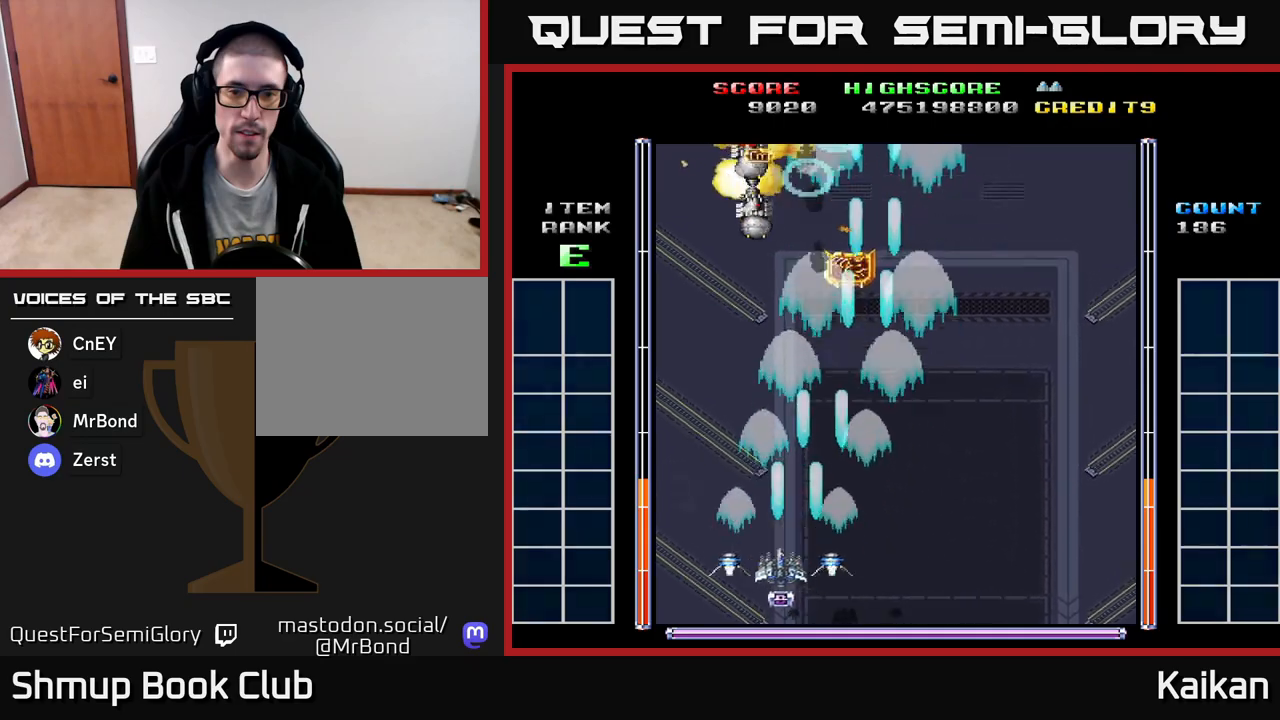
{"buttons": ["DPAD_RIGHT"], "left_stick": "center", "events": [[50, "DPAD_UP", "down"], [300, "DPAD_LEFT", "up"], [383, "DPAD_RIGHT", "down"], [467, "DPAD_UP", "up"], [483, "A", "up"]]}
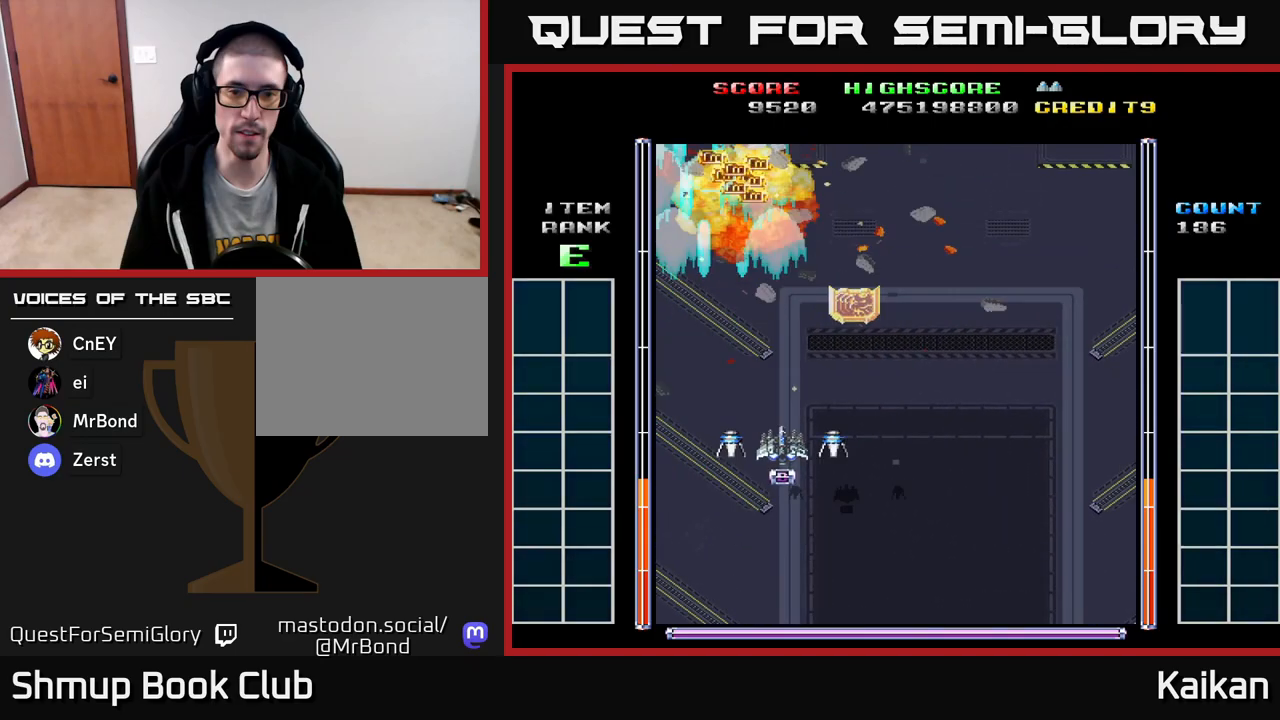
{"buttons": [], "left_stick": "center", "events": [[183, "DPAD_RIGHT", "up"]]}
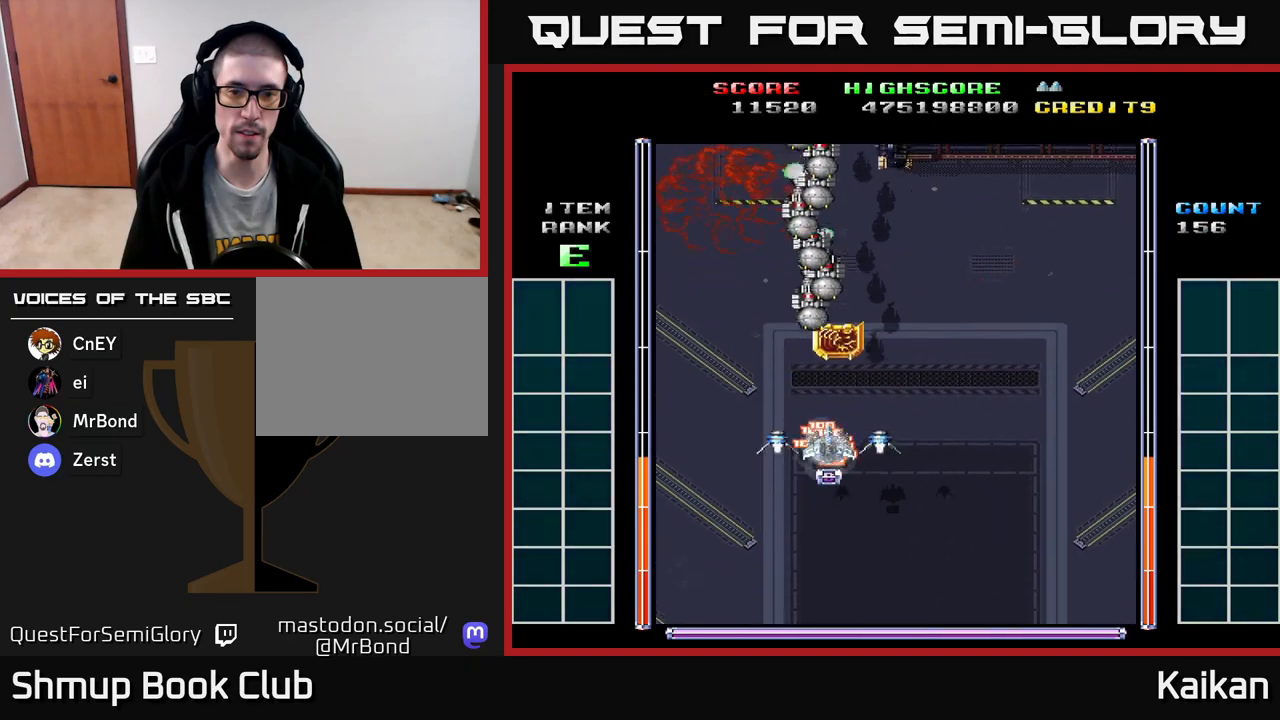
{"buttons": ["A", "DPAD_DOWN", "DPAD_RIGHT"], "left_stick": "center", "events": [[133, "DPAD_DOWN", "down"], [150, "A", "down"], [250, "DPAD_RIGHT", "down"]]}
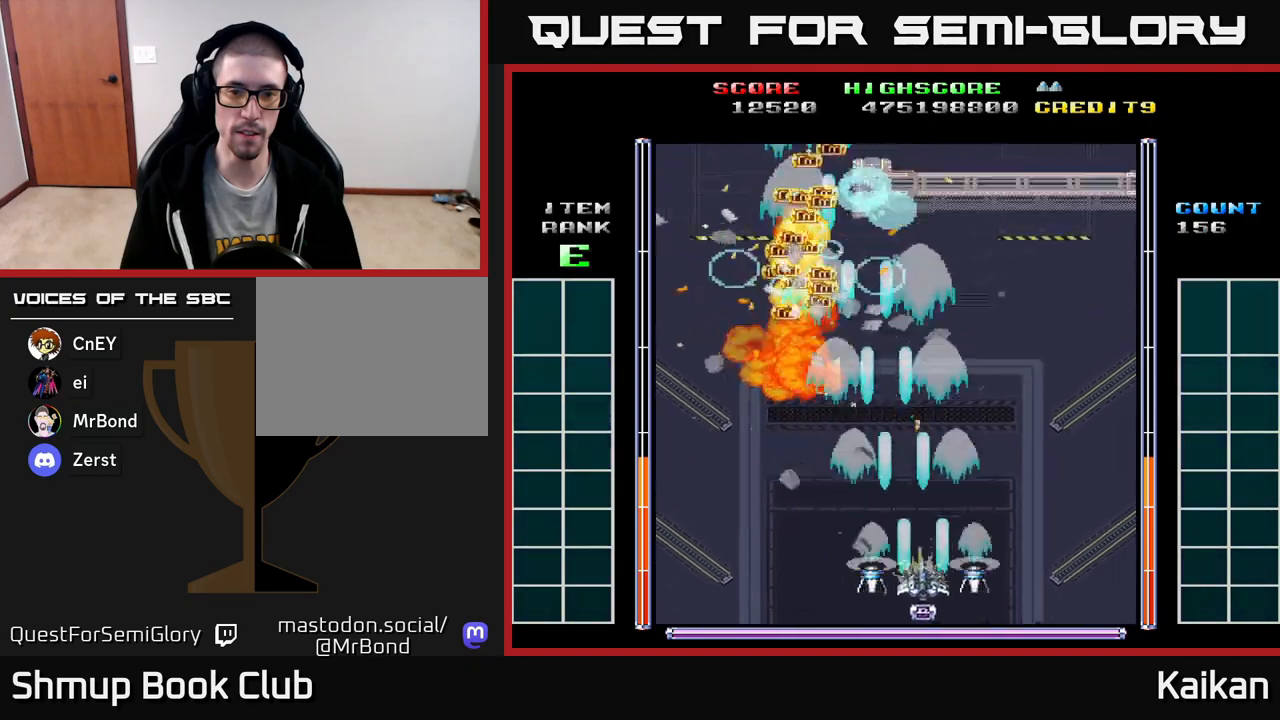
{"buttons": ["A", "DPAD_LEFT"], "left_stick": "center", "events": [[150, "DPAD_DOWN", "up"], [350, "DPAD_RIGHT", "up"], [367, "DPAD_LEFT", "down"]]}
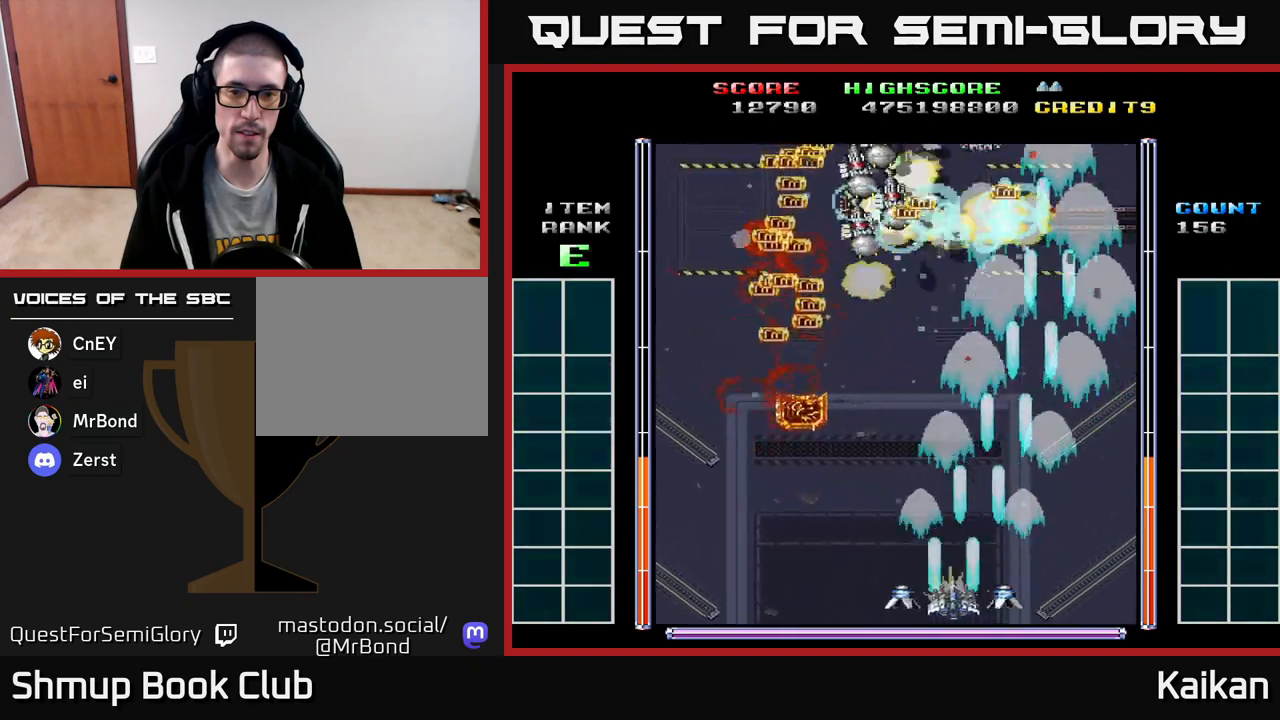
{"buttons": ["A", "DPAD_RIGHT"], "left_stick": "center", "events": [[450, "DPAD_LEFT", "up"], [483, "DPAD_RIGHT", "down"]]}
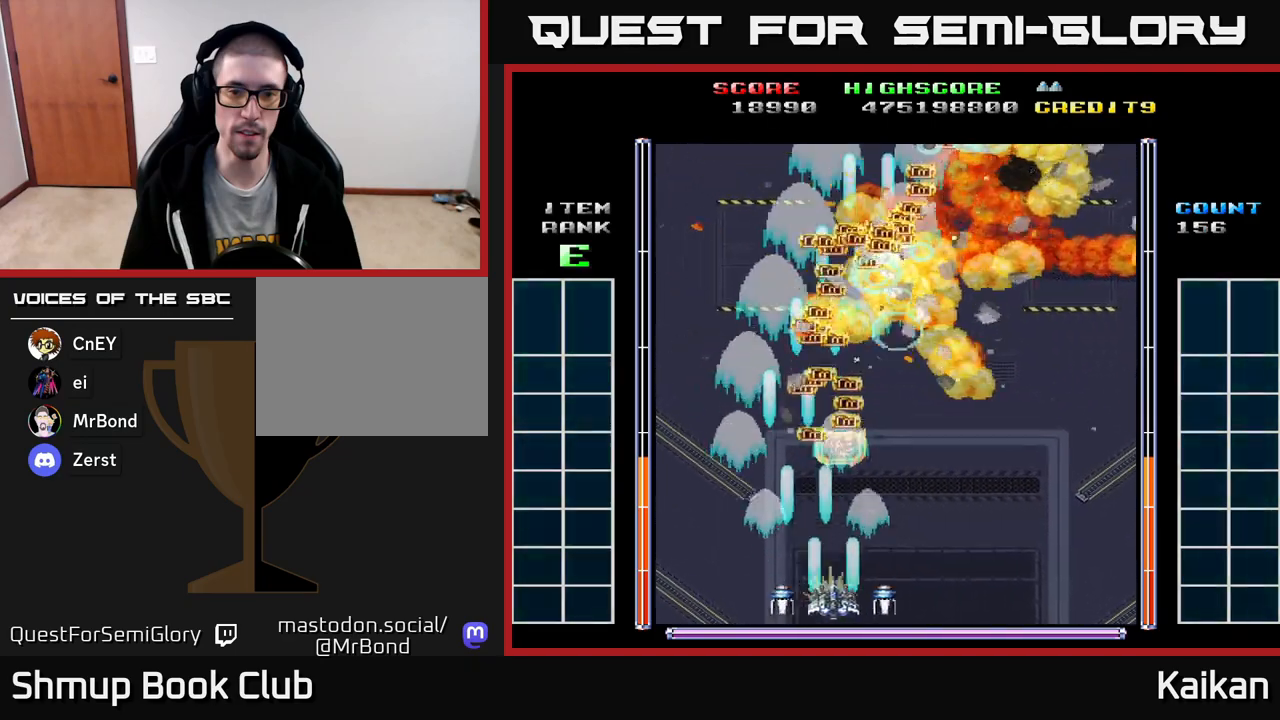
{"buttons": ["DPAD_UP"], "left_stick": "center", "events": [[50, "A", "up"], [267, "DPAD_UP", "down"], [350, "DPAD_RIGHT", "up"]]}
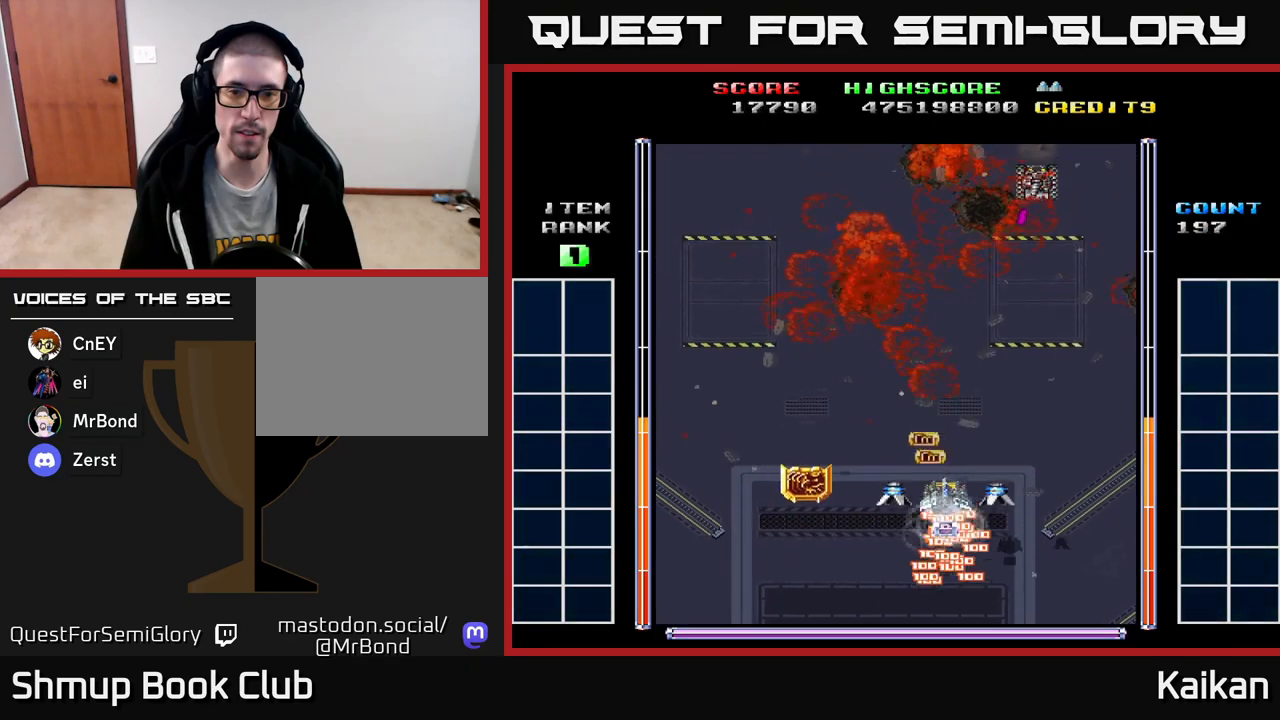
{"buttons": ["A", "DPAD_DOWN", "DPAD_LEFT"], "left_stick": "center", "events": [[150, "DPAD_RIGHT", "down"], [150, "DPAD_UP", "up"], [200, "A", "down"], [200, "DPAD_DOWN", "down"], [367, "DPAD_RIGHT", "up"], [433, "DPAD_LEFT", "down"]]}
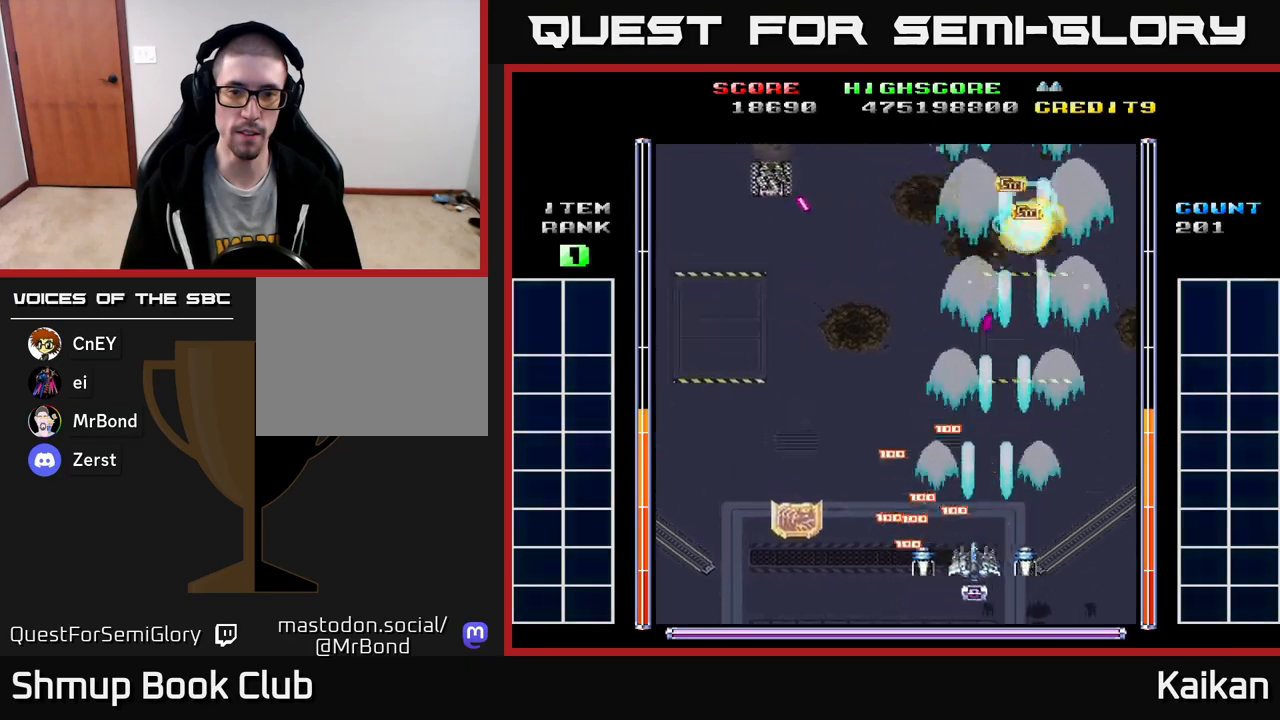
{"buttons": ["A", "DPAD_LEFT"], "left_stick": "center", "events": [[167, "DPAD_DOWN", "up"], [367, "DPAD_DOWN", "down"], [417, "DPAD_DOWN", "up"]]}
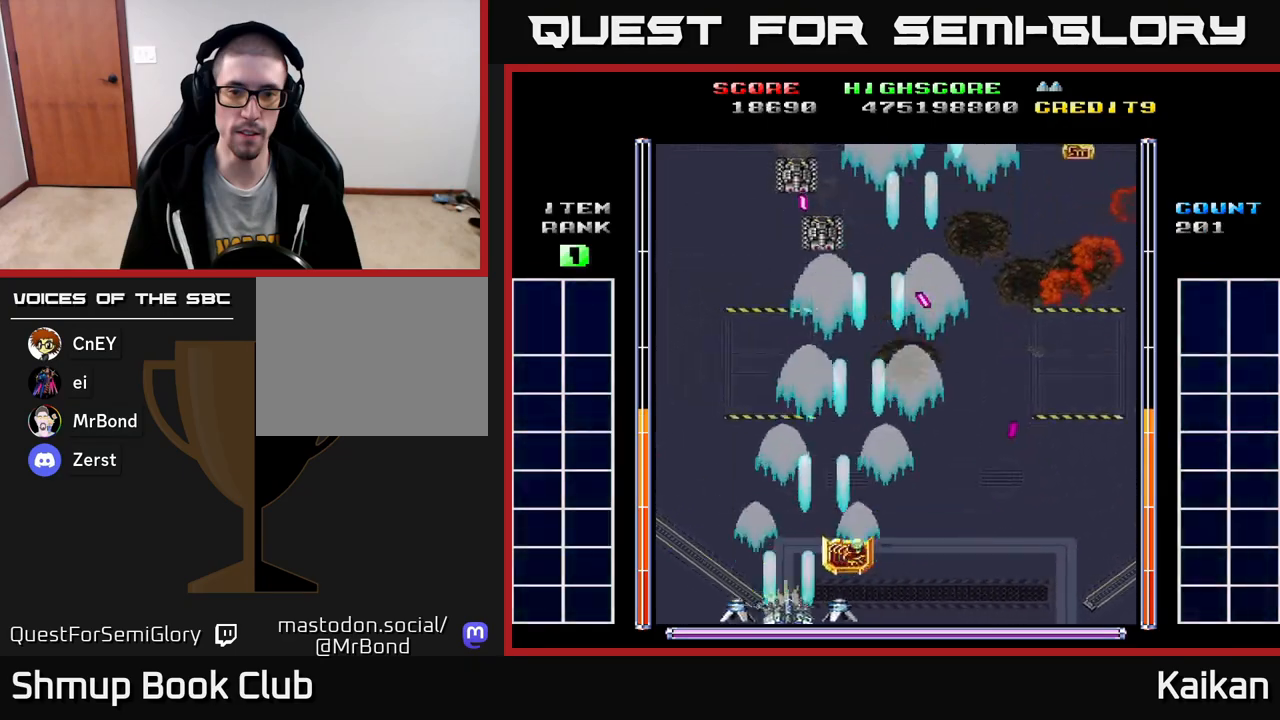
{"buttons": ["A", "DPAD_UP", "DPAD_RIGHT"], "left_stick": "center", "events": [[67, "DPAD_UP", "down"], [300, "DPAD_LEFT", "up"], [483, "DPAD_RIGHT", "down"]]}
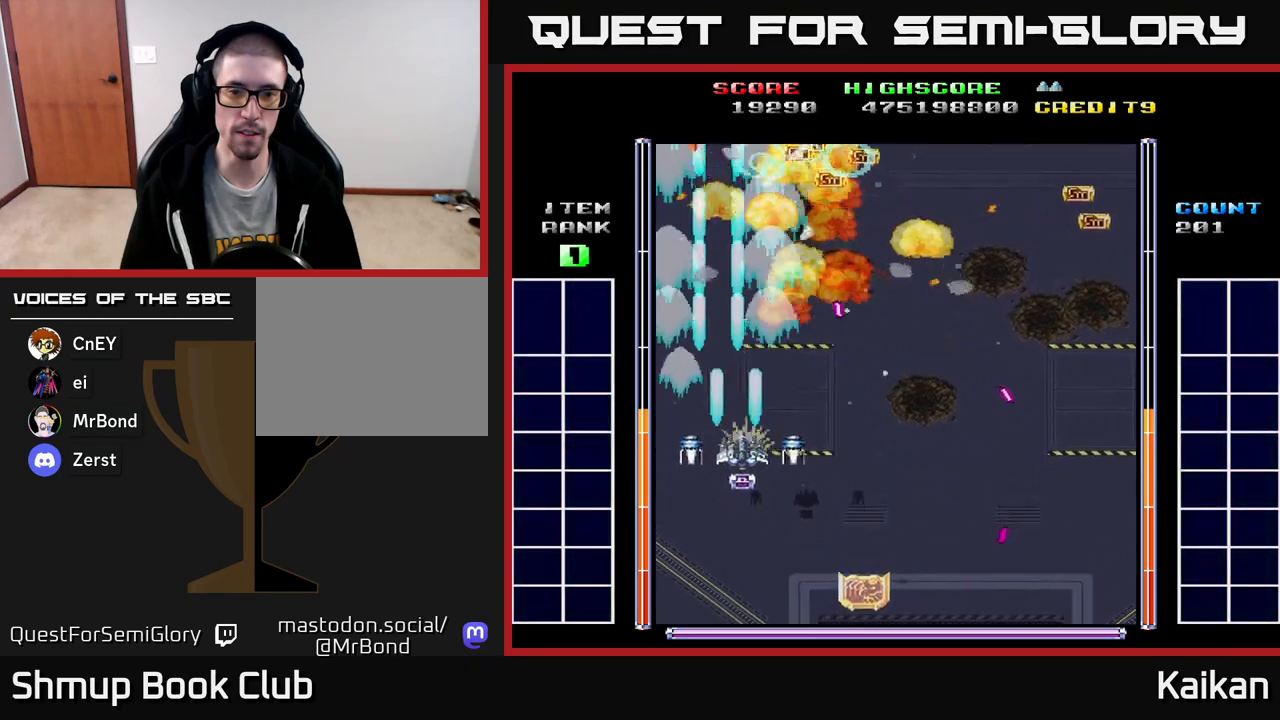
{"buttons": ["DPAD_DOWN"], "left_stick": "center", "events": [[83, "A", "up"], [100, "DPAD_UP", "up"], [183, "DPAD_DOWN", "down"], [250, "DPAD_RIGHT", "up"]]}
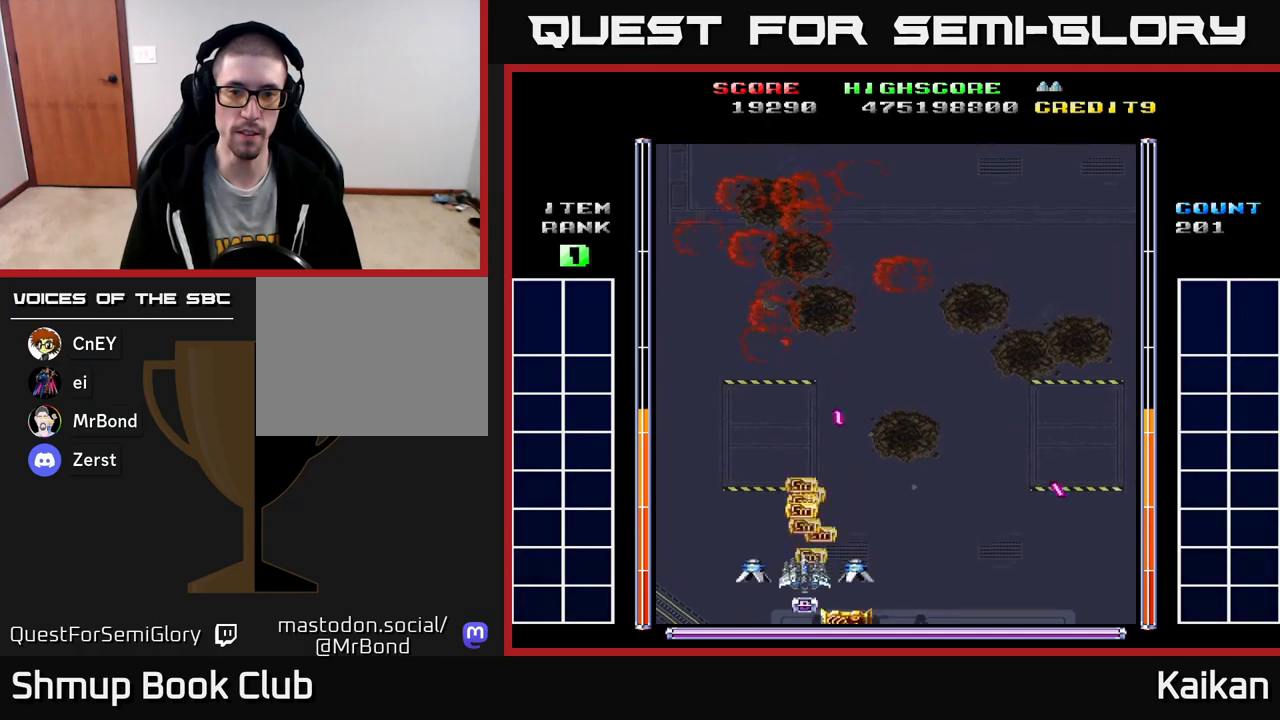
{"buttons": ["DPAD_LEFT"], "left_stick": "center", "events": [[50, "DPAD_DOWN", "up"], [183, "DPAD_RIGHT", "down"], [200, "DPAD_DOWN", "down"], [350, "DPAD_RIGHT", "up"], [400, "DPAD_LEFT", "down"], [433, "DPAD_DOWN", "up"]]}
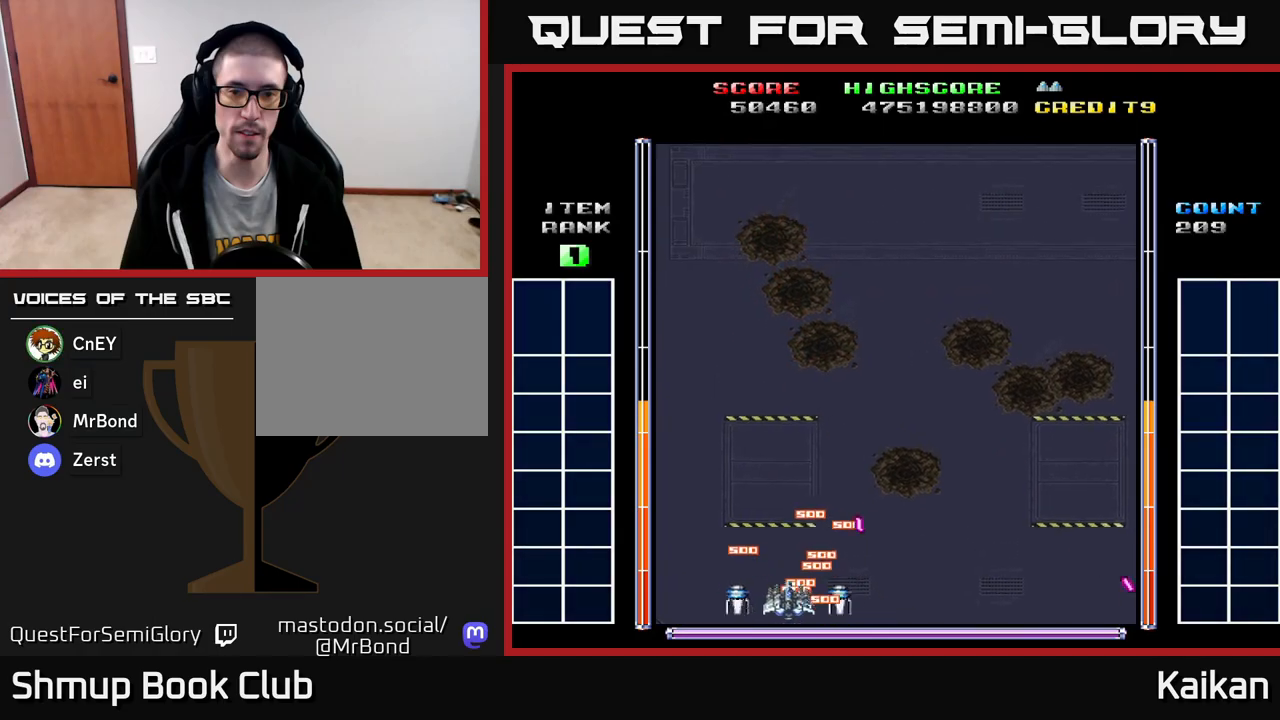
{"buttons": ["A", "DPAD_RIGHT"], "left_stick": "center", "events": [[17, "DPAD_UP", "down"], [333, "DPAD_LEFT", "up"], [383, "A", "down"], [433, "DPAD_RIGHT", "down"], [433, "DPAD_UP", "up"]]}
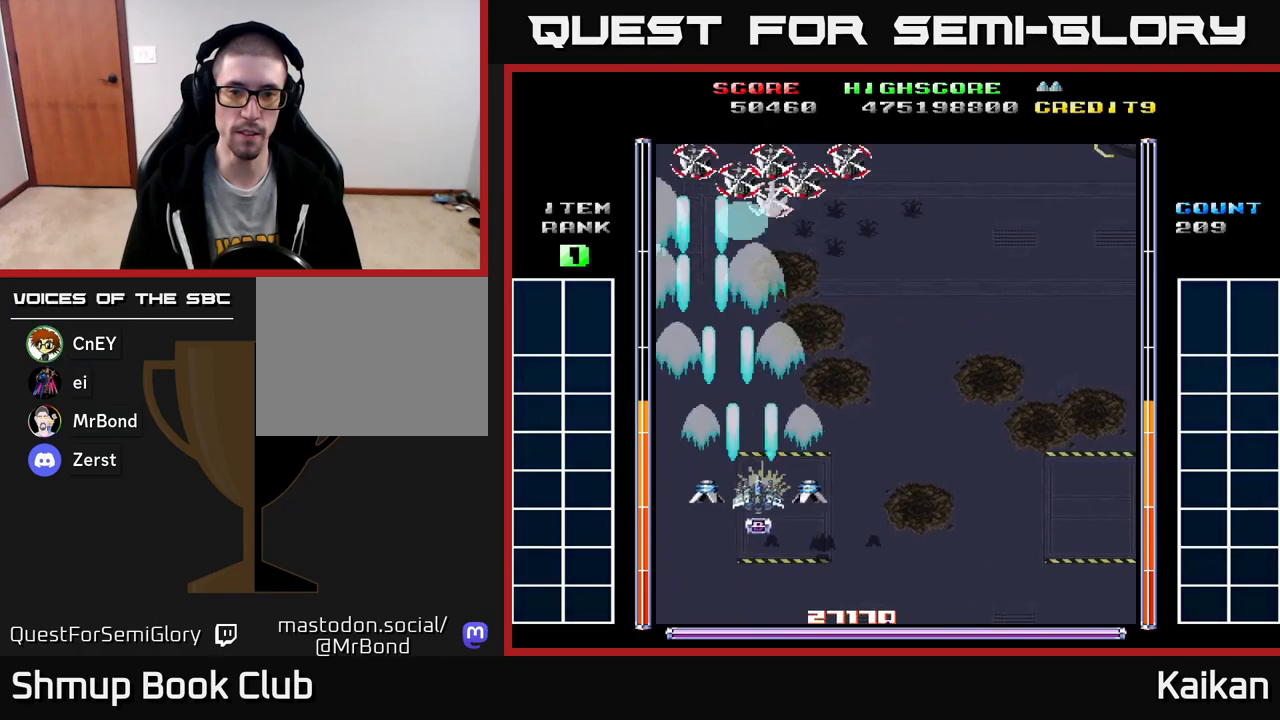
{"buttons": ["A", "DPAD_RIGHT"], "left_stick": "center", "events": [[33, "DPAD_DOWN", "down"], [100, "DPAD_DOWN", "up"]]}